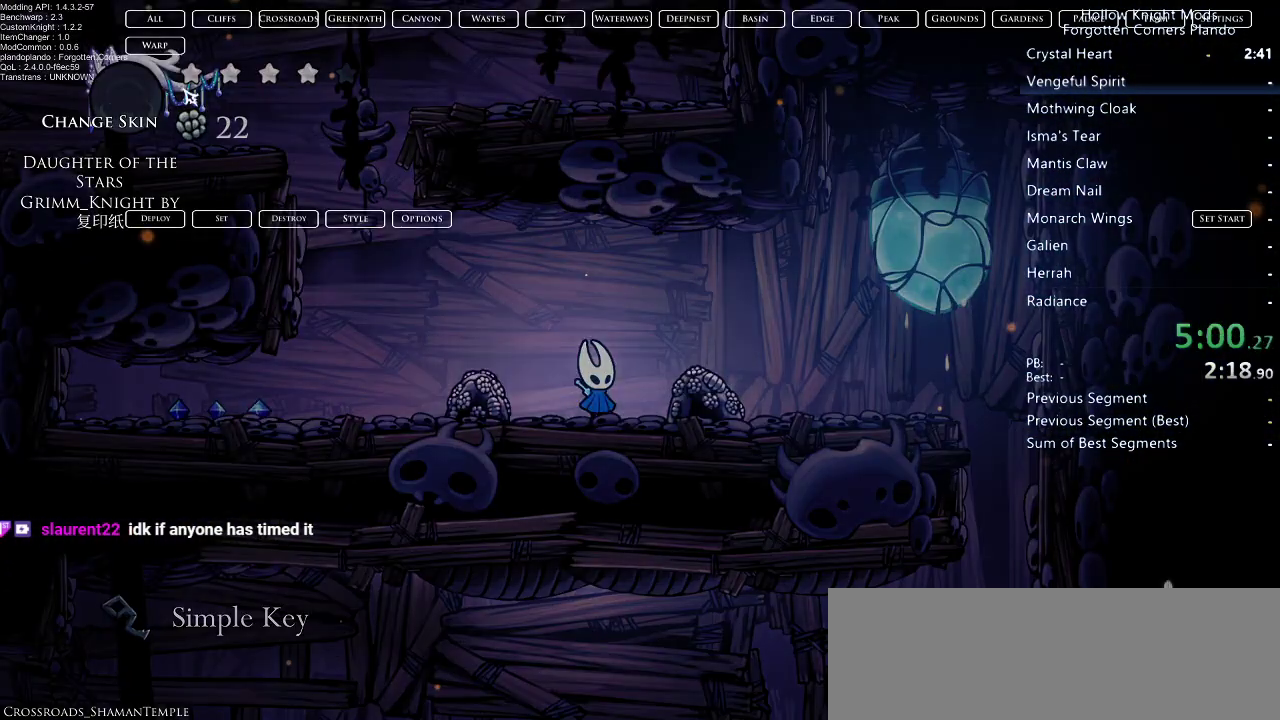
Gameplay with keyboard; each line is a JSON object with the keys held at the frame after it. "events" lists presses ("down") and releases ("up") of "dash", "dnail", "down", "jump", "left", "map", "nail", "right", "spell" and "up" between this image and that frame as [ms after this image, input, new state], when the widget could be followed in between. No other keys are recorded. Mouse input is not recorded. Key names are as the overlay labels them; some are game actions (e.g. jump) rather than physical keys.
{"keys": [], "events": []}
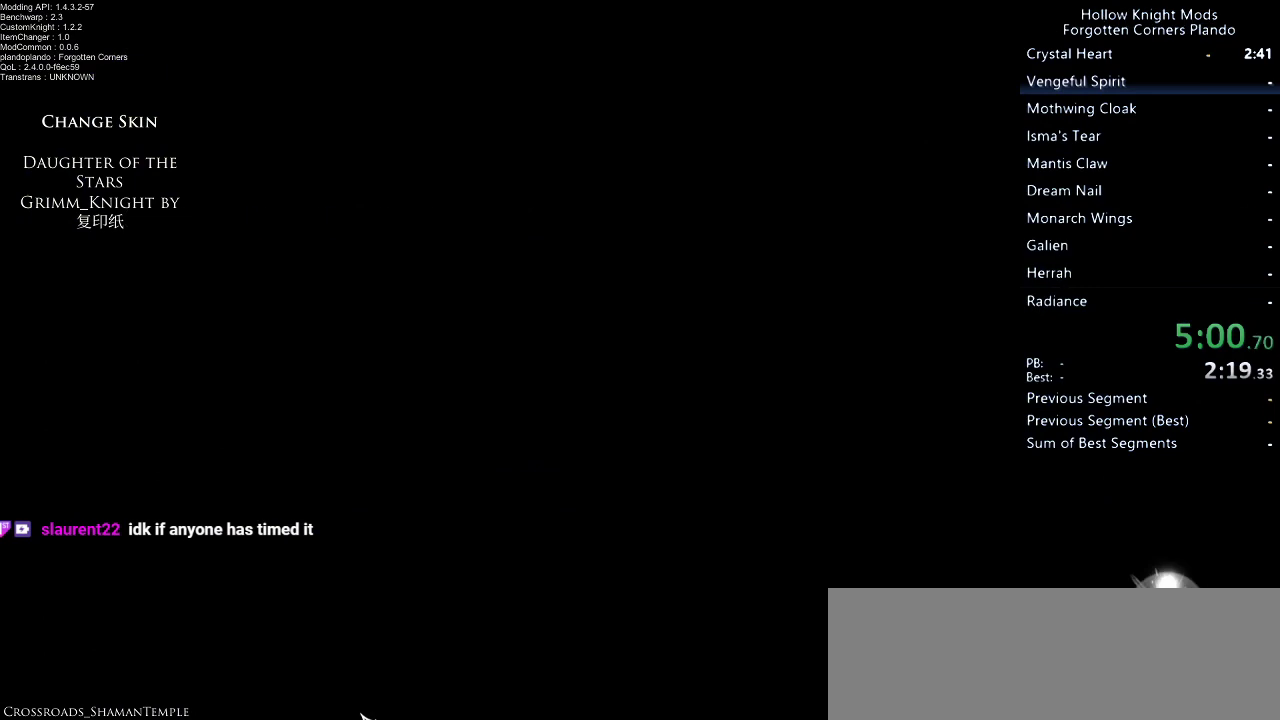
{"keys": ["down", "left"], "events": [[500, "down", "down"], [500, "left", "down"]]}
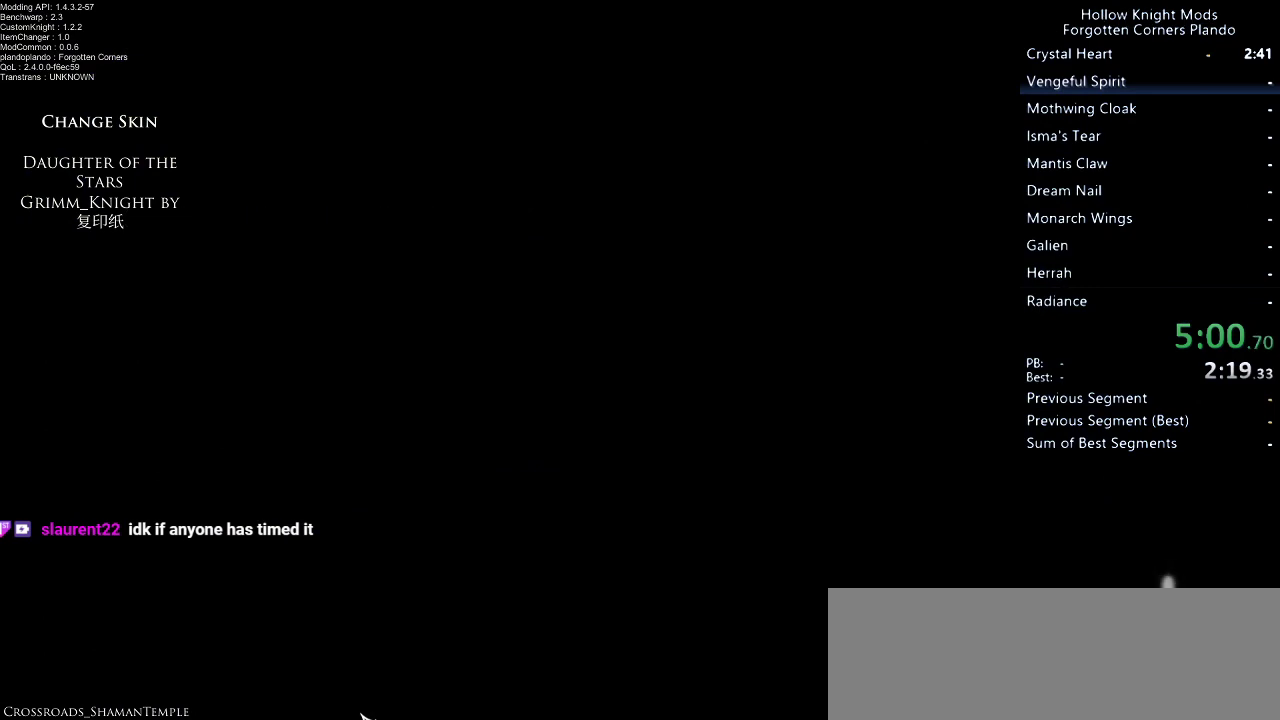
{"keys": ["right"], "events": [[67, "left", "up"], [67, "right", "down"], [167, "left", "down"], [167, "right", "up"], [167, "spell", "down"], [267, "left", "up"], [267, "right", "down"], [333, "jump", "down"], [433, "spell", "up"], [467, "jump", "up"], [500, "down", "up"]]}
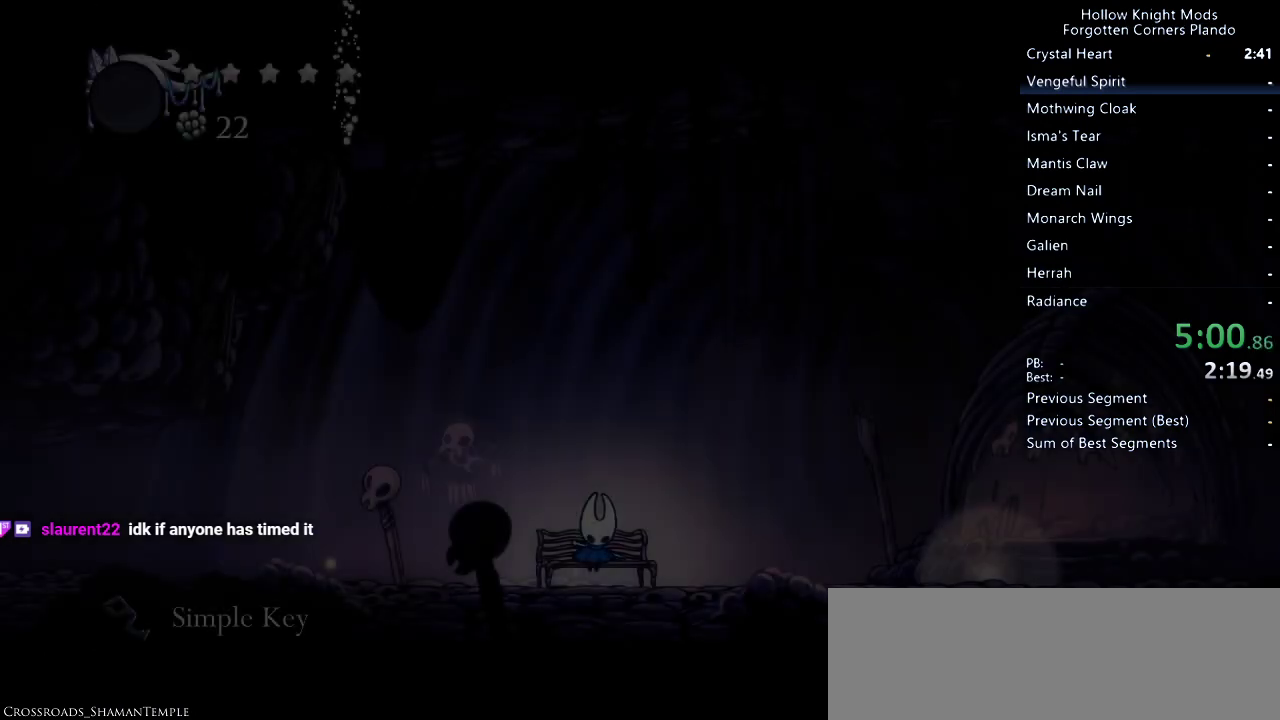
{"keys": ["right"], "events": [[33, "nail", "down"], [100, "nail", "up"], [200, "nail", "down"], [267, "nail", "up"], [300, "left", "down"], [300, "right", "up"], [333, "down", "down"], [367, "dash", "down"], [367, "jump", "down"], [367, "nail", "down"], [400, "down", "up"], [400, "jump", "up"], [400, "nail", "up"], [433, "dash", "up"], [433, "left", "up"], [433, "right", "down"]]}
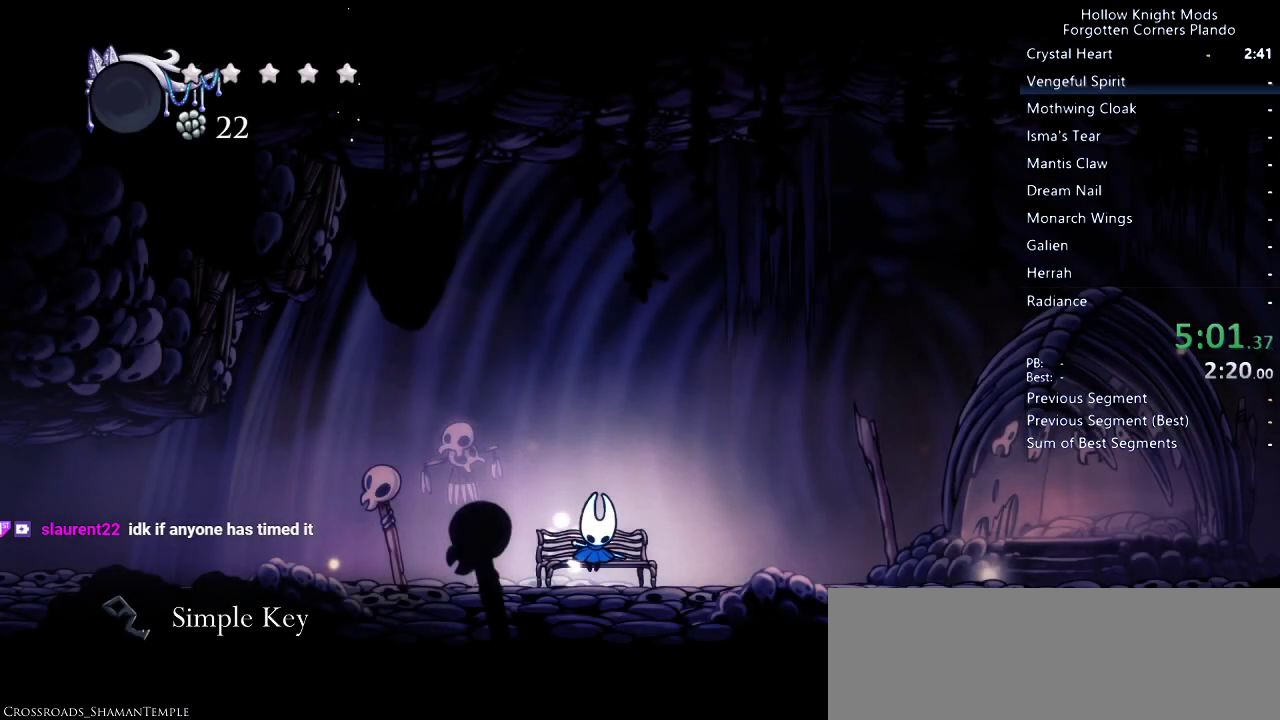
{"keys": ["dash", "down", "left"], "events": [[33, "dash", "down"], [33, "down", "down"], [33, "jump", "down"], [33, "left", "down"], [33, "nail", "down"], [33, "right", "up"], [67, "jump", "up"], [67, "nail", "up"], [100, "dash", "up"], [100, "down", "up"], [100, "left", "up"], [100, "right", "down"], [133, "dash", "down"], [200, "down", "down"], [200, "left", "down"], [200, "right", "up"], [267, "jump", "down"], [300, "left", "up"], [333, "jump", "up"], [367, "right", "down"], [400, "jump", "down"], [433, "jump", "up"], [467, "right", "up"], [500, "left", "down"]]}
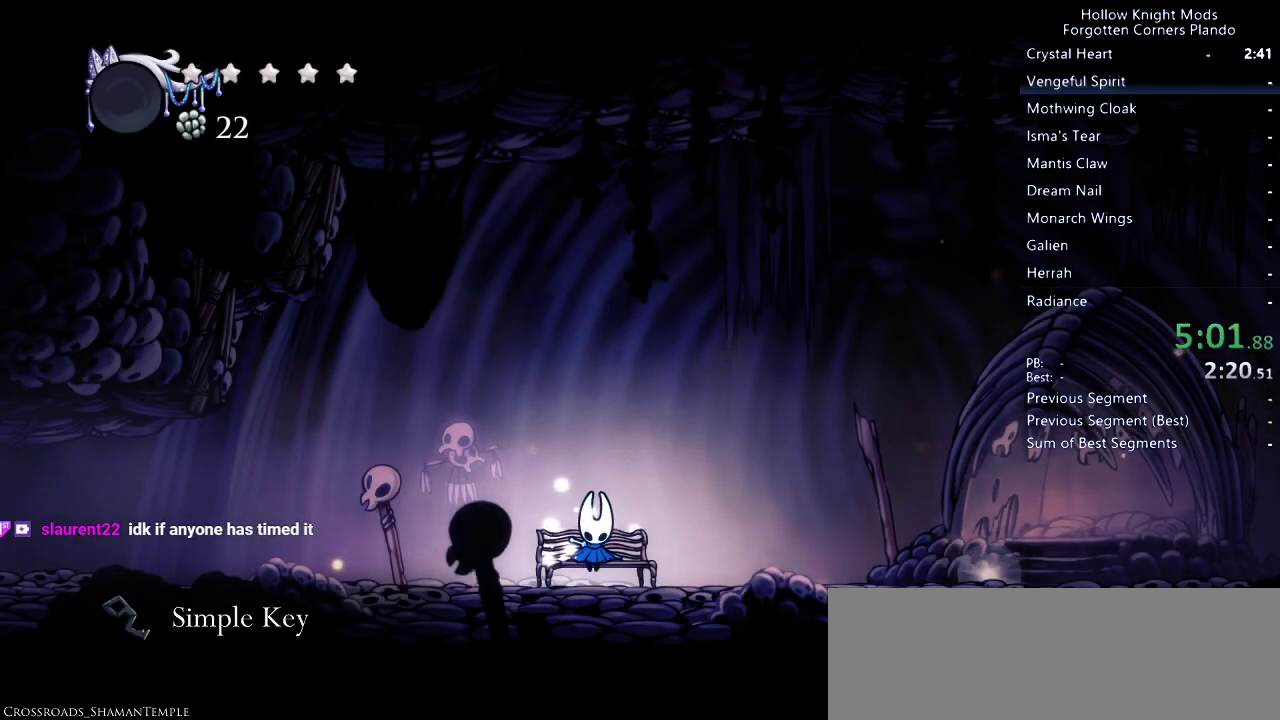
{"keys": ["dash", "down", "jump", "right"], "events": [[67, "left", "up"], [67, "right", "down"], [100, "down", "up"], [133, "nail", "down"], [167, "left", "down"], [167, "nail", "up"], [167, "right", "up"], [200, "down", "down"], [267, "left", "up"], [267, "right", "down"], [300, "down", "up"], [367, "down", "down"], [367, "jump", "down"], [367, "left", "down"], [367, "right", "up"], [400, "jump", "up"], [467, "jump", "down"], [467, "left", "up"], [467, "right", "down"]]}
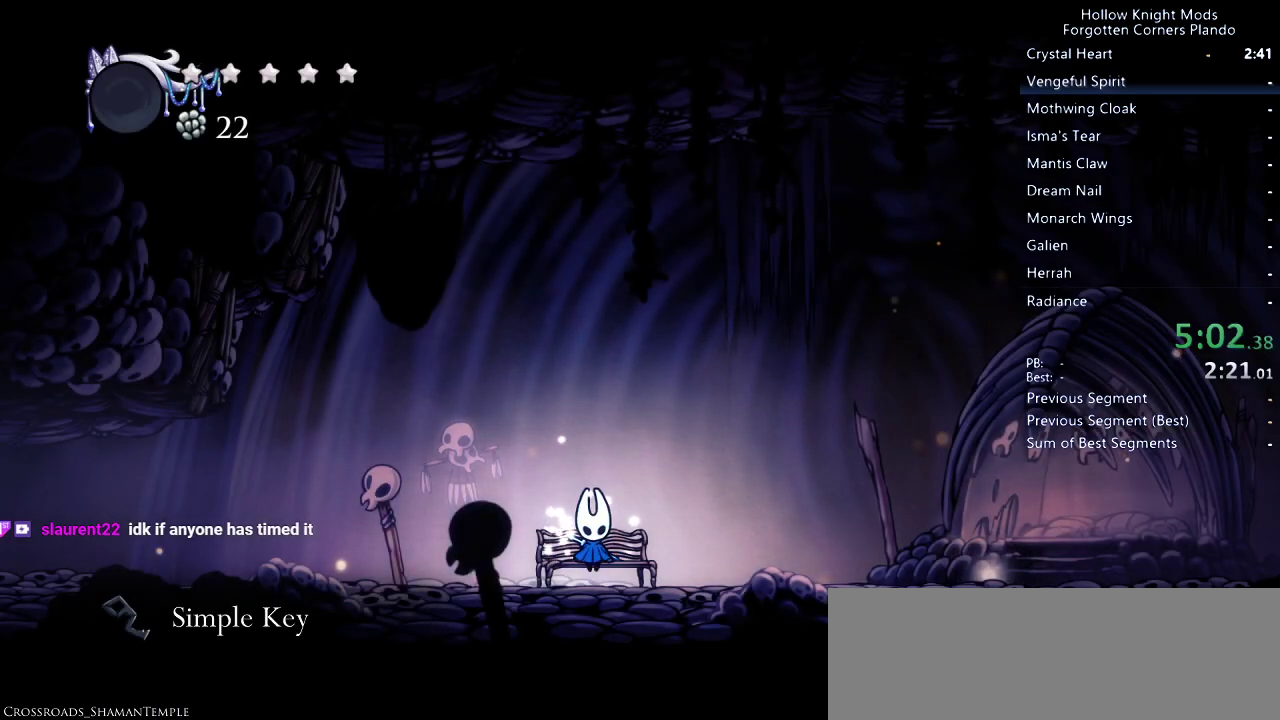
{"keys": ["left"], "events": [[33, "dash", "up"], [33, "jump", "up"], [67, "dash", "down"], [67, "left", "down"], [67, "right", "up"], [100, "jump", "down"], [167, "left", "up"], [167, "right", "down"], [200, "nail", "down"], [233, "left", "down"], [233, "right", "up"], [300, "dash", "up"], [300, "jump", "up"], [300, "nail", "up"], [333, "left", "up"], [333, "right", "down"], [367, "down", "up"], [500, "left", "down"], [500, "right", "up"]]}
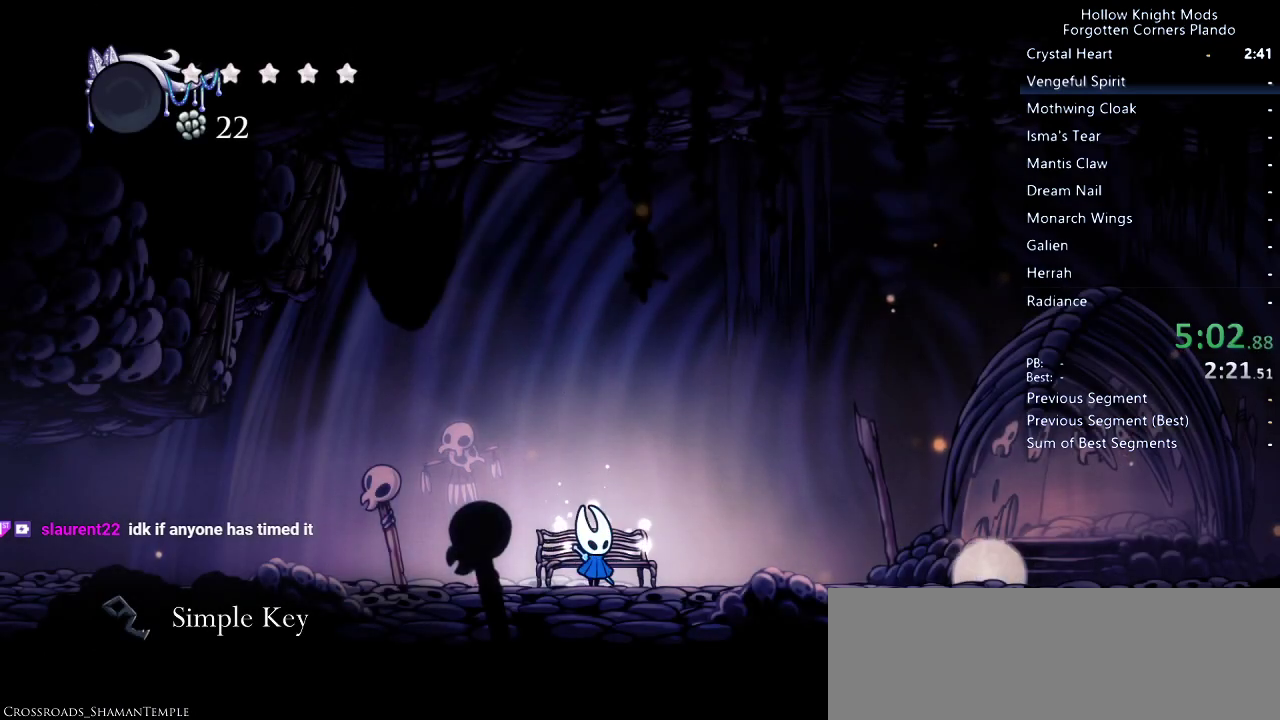
{"keys": ["left", "nail", "up"], "events": [[233, "up", "down"], [400, "nail", "down"]]}
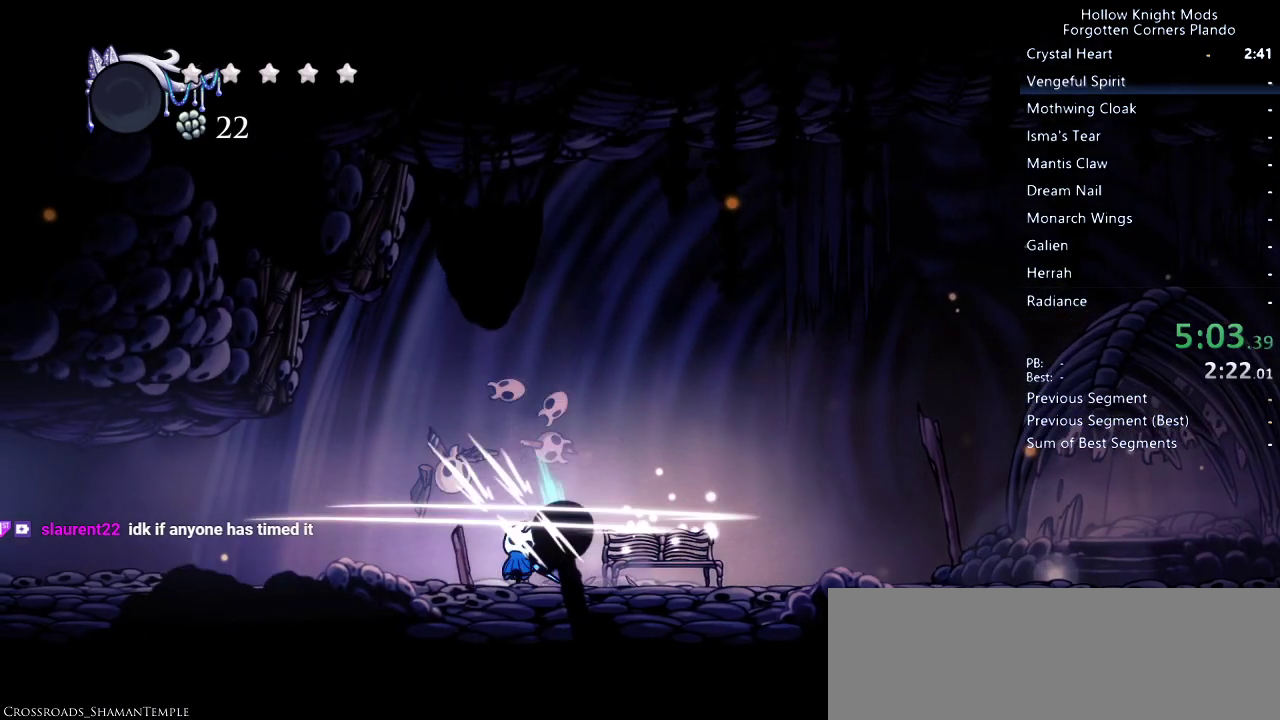
{"keys": ["left", "up"], "events": [[33, "nail", "up"], [300, "nail", "down"], [433, "nail", "up"]]}
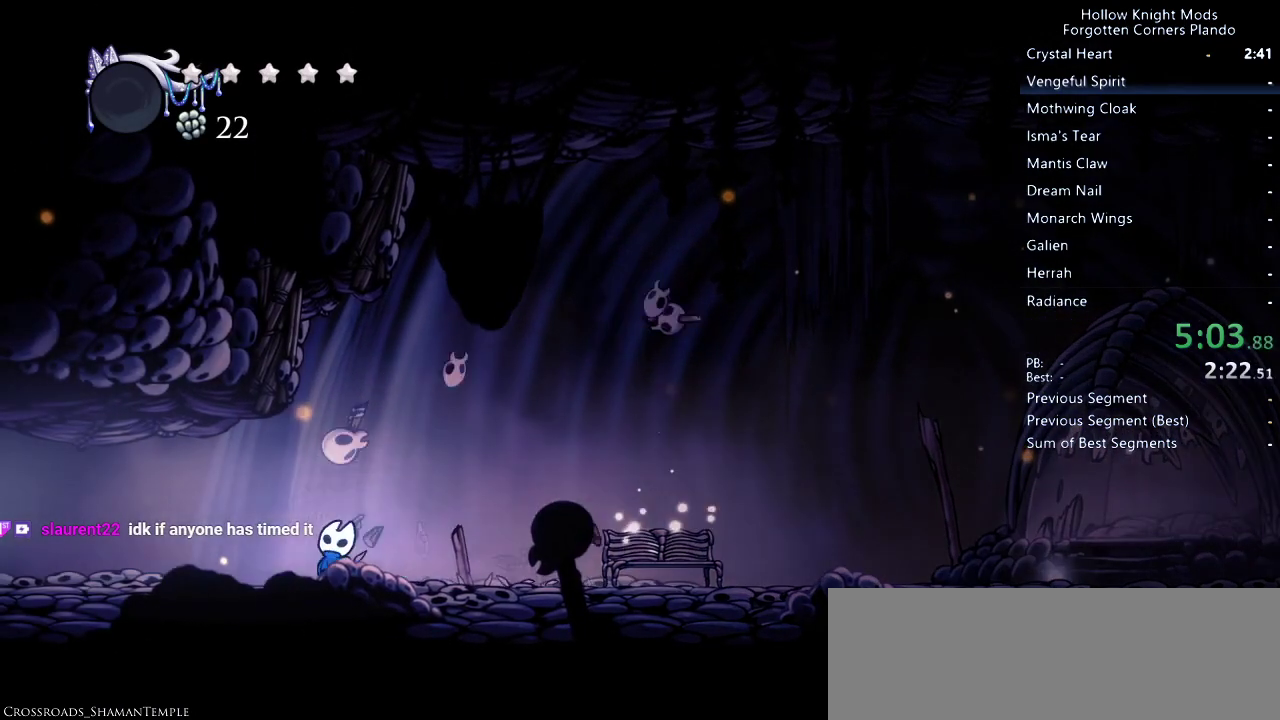
{"keys": ["left", "nail", "up"], "events": [[500, "nail", "down"]]}
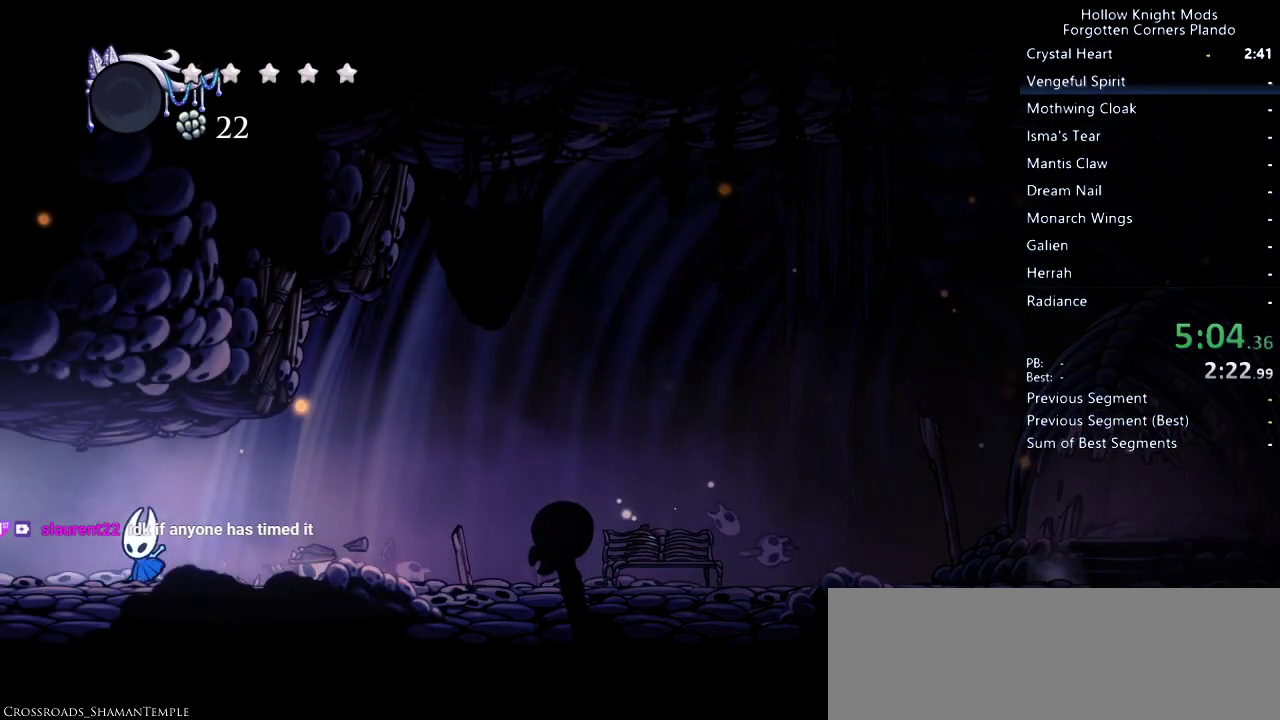
{"keys": ["left", "nail", "up"], "events": [[133, "nail", "up"], [367, "nail", "down"]]}
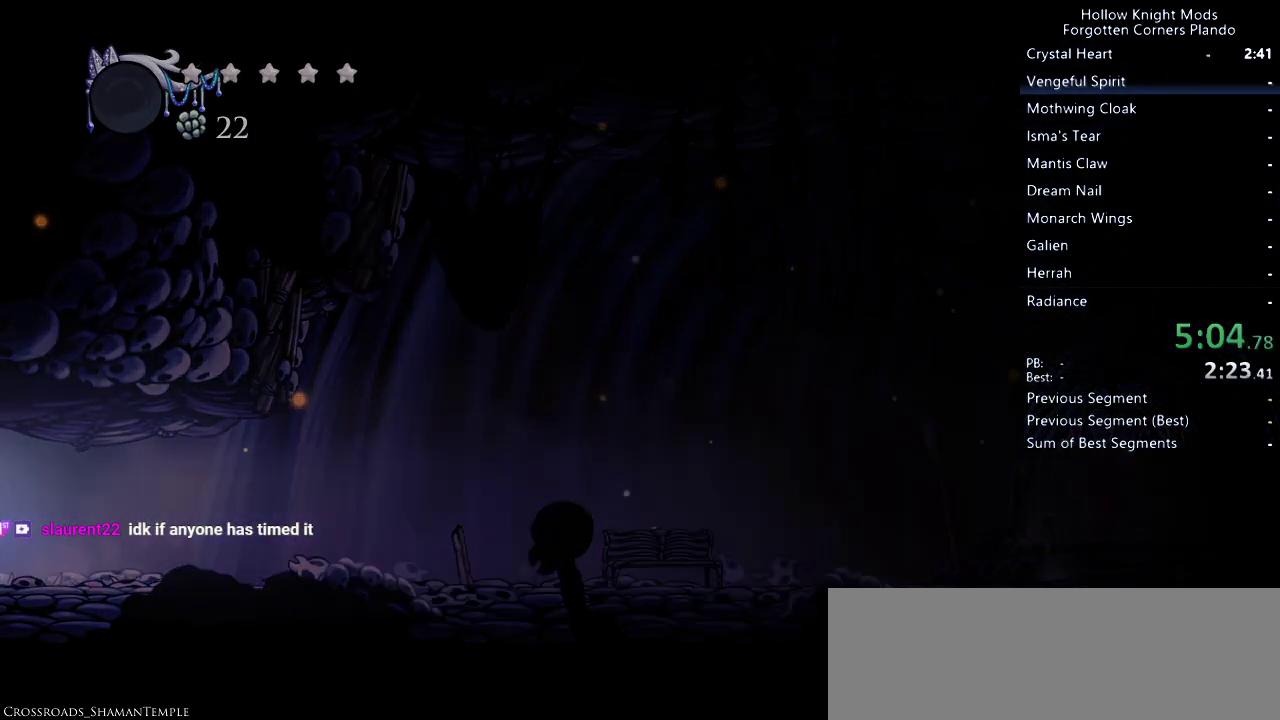
{"keys": ["left", "up"], "events": [[33, "nail", "up"]]}
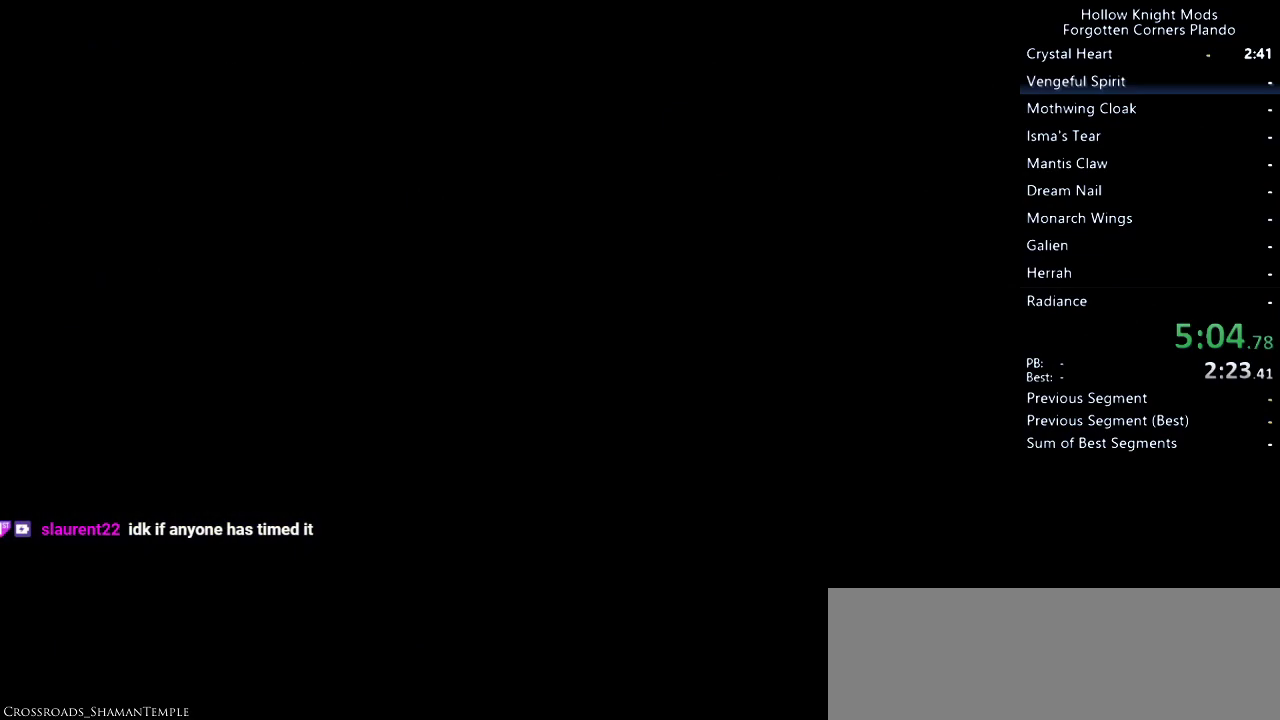
{"keys": ["left", "up"], "events": []}
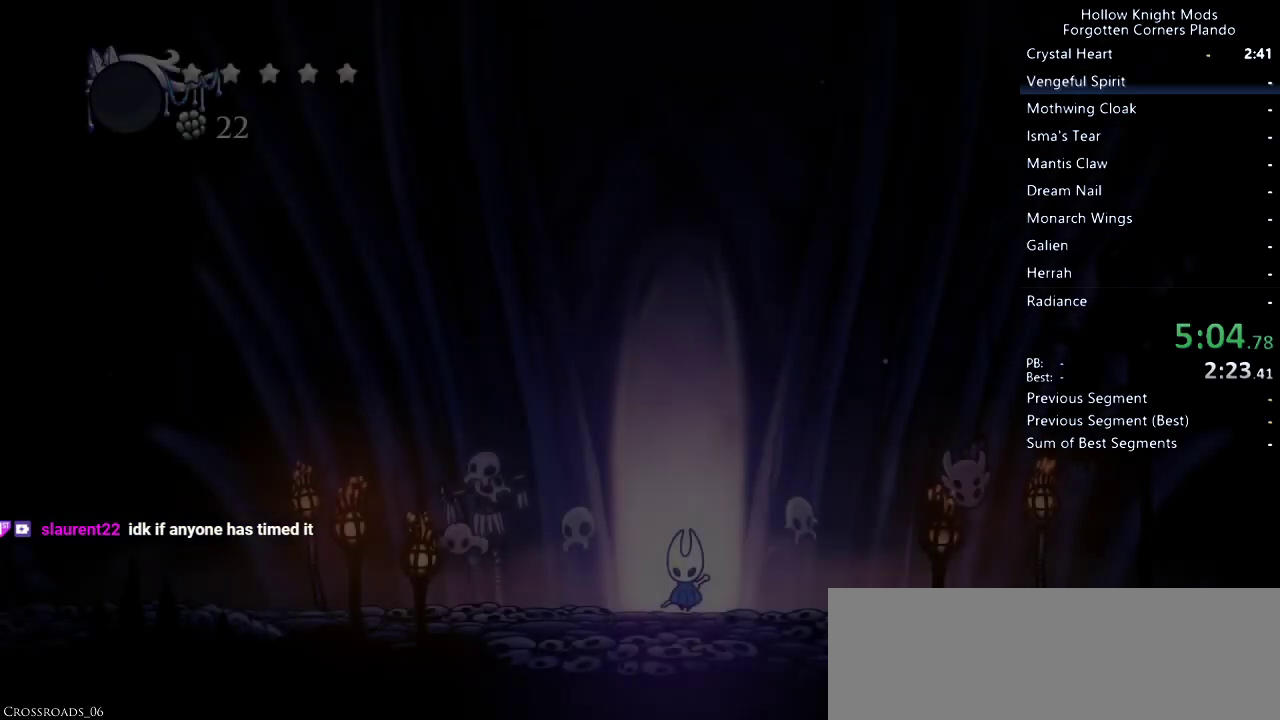
{"keys": ["jump", "left", "up"], "events": [[500, "jump", "down"]]}
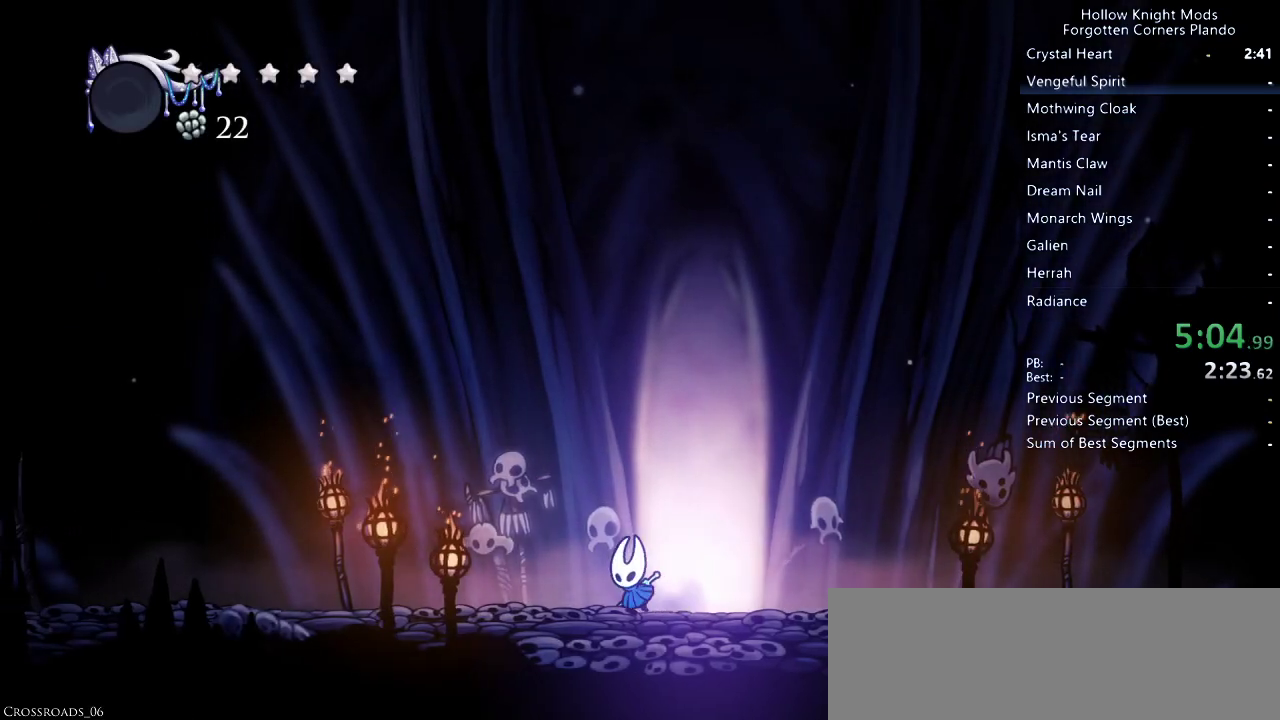
{"keys": ["jump", "left", "up"], "events": []}
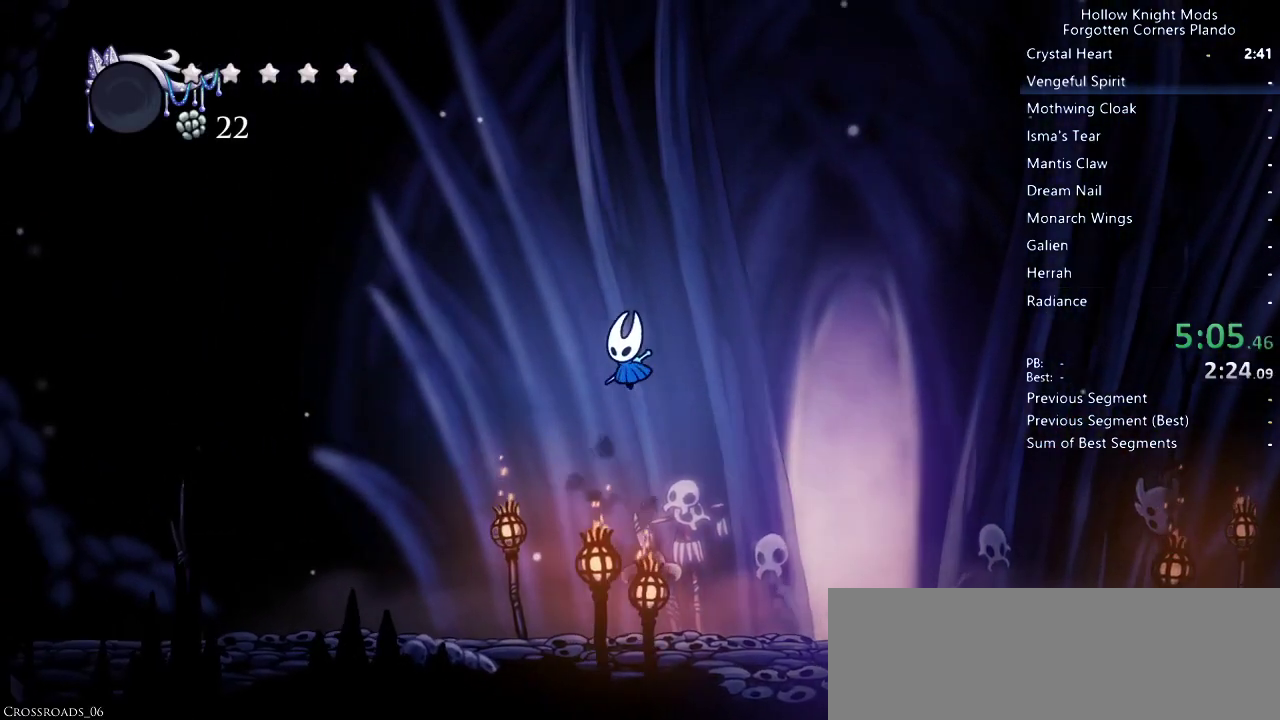
{"keys": ["left"], "events": [[167, "jump", "up"], [333, "up", "up"]]}
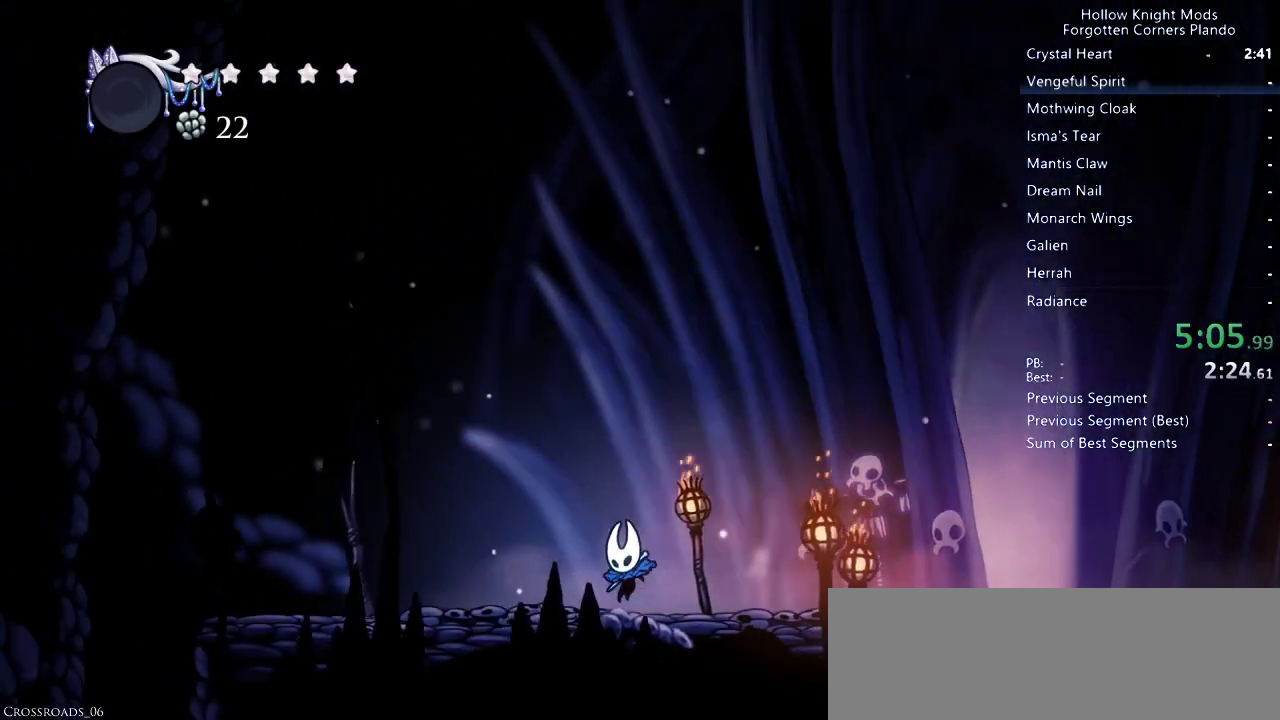
{"keys": ["jump", "left"], "events": [[100, "jump", "down"]]}
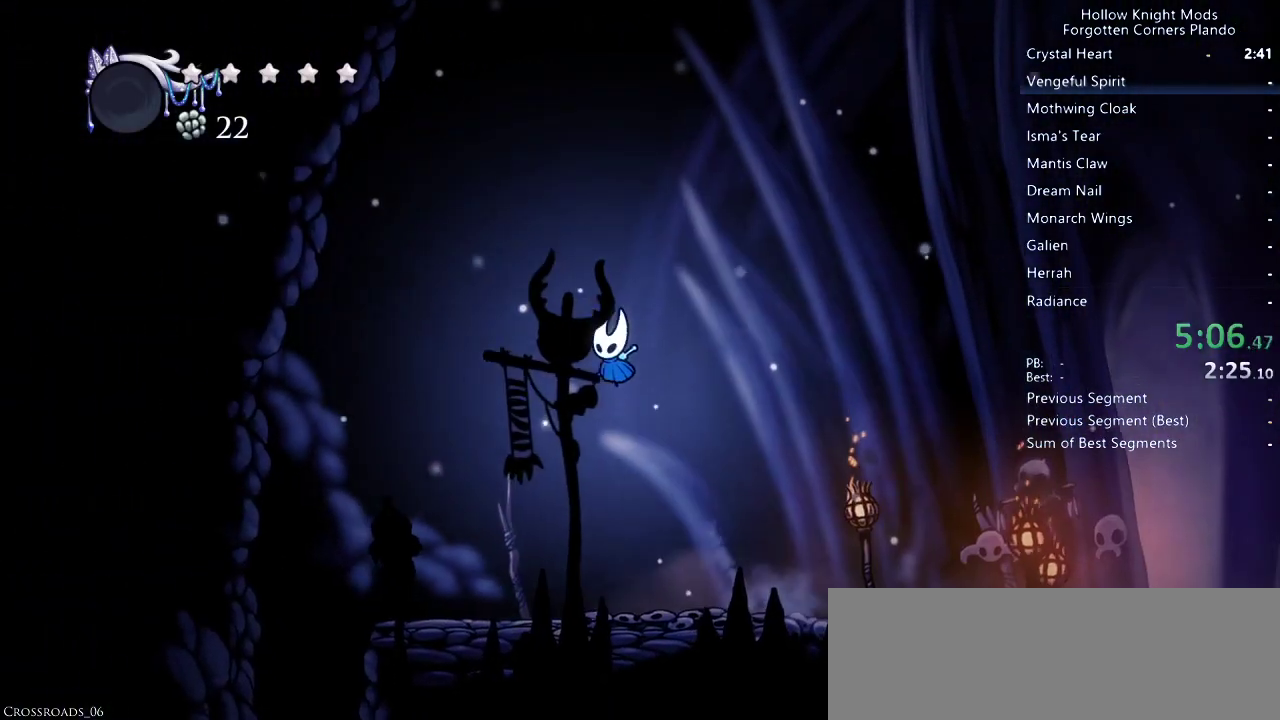
{"keys": ["left"], "events": [[200, "jump", "up"]]}
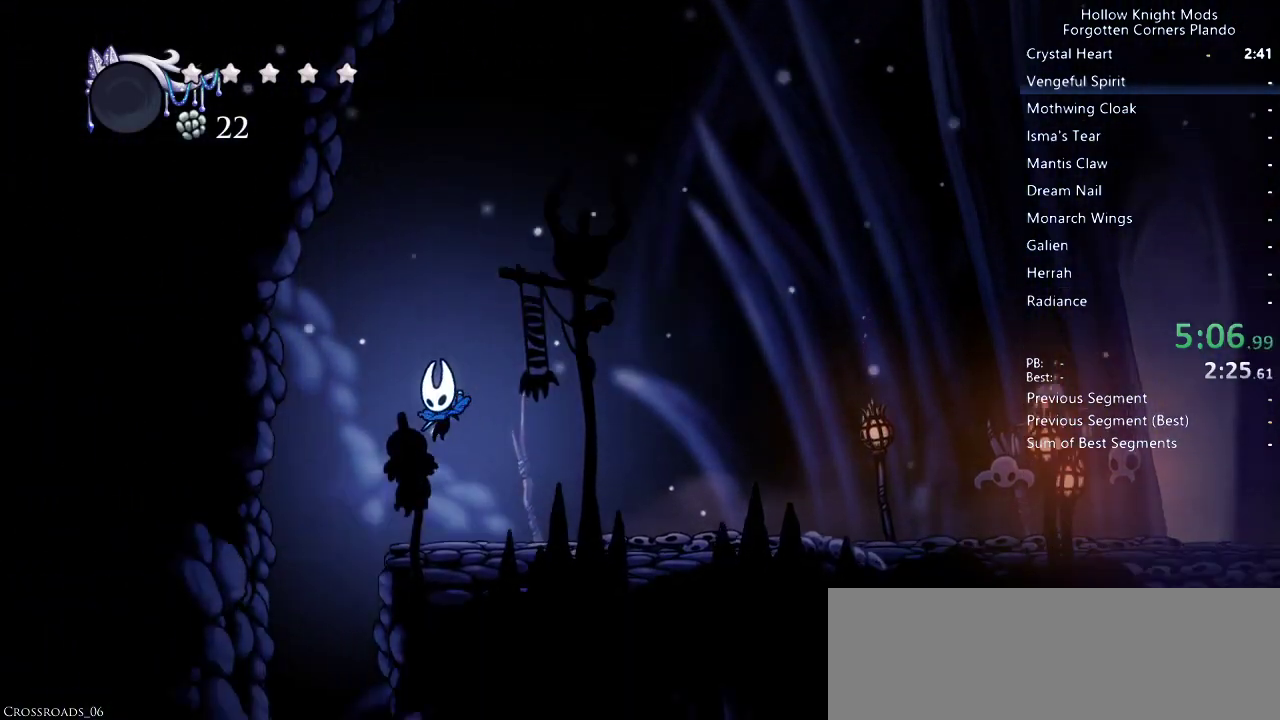
{"keys": ["right"], "events": [[233, "left", "up"], [400, "right", "down"]]}
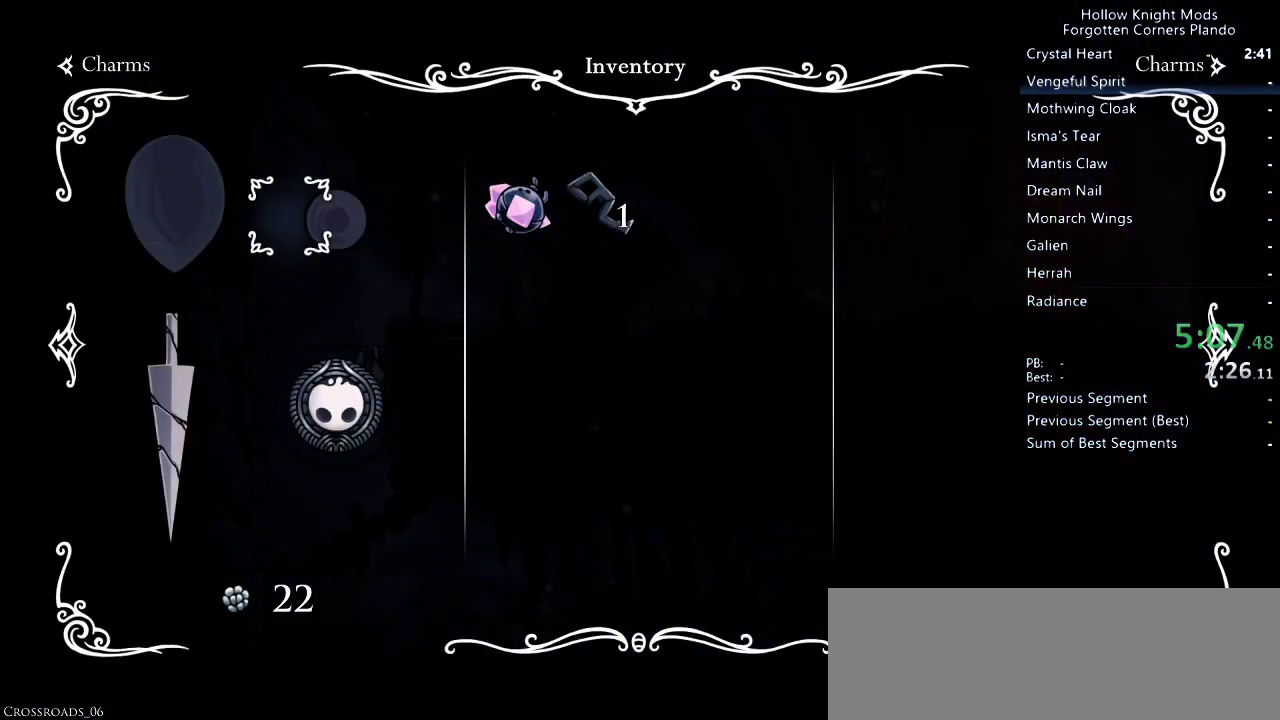
{"keys": ["right"], "events": []}
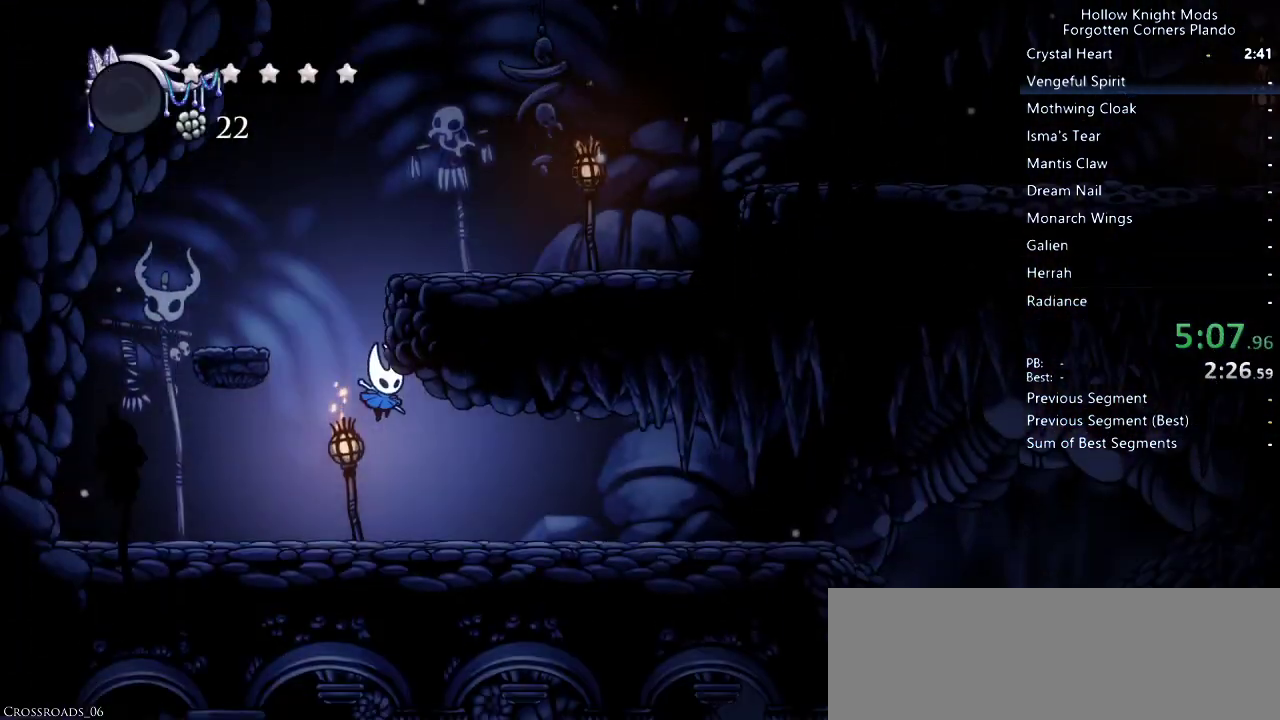
{"keys": ["right"], "events": []}
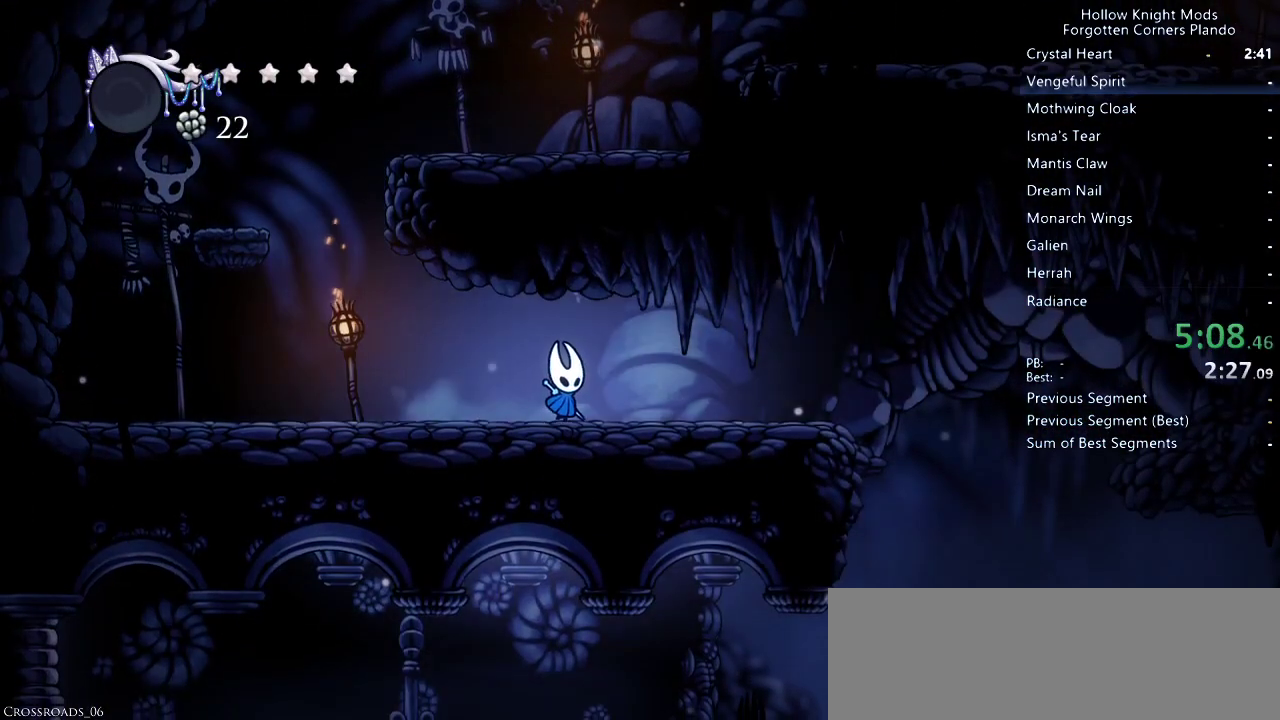
{"keys": ["jump", "right"], "events": [[433, "jump", "down"]]}
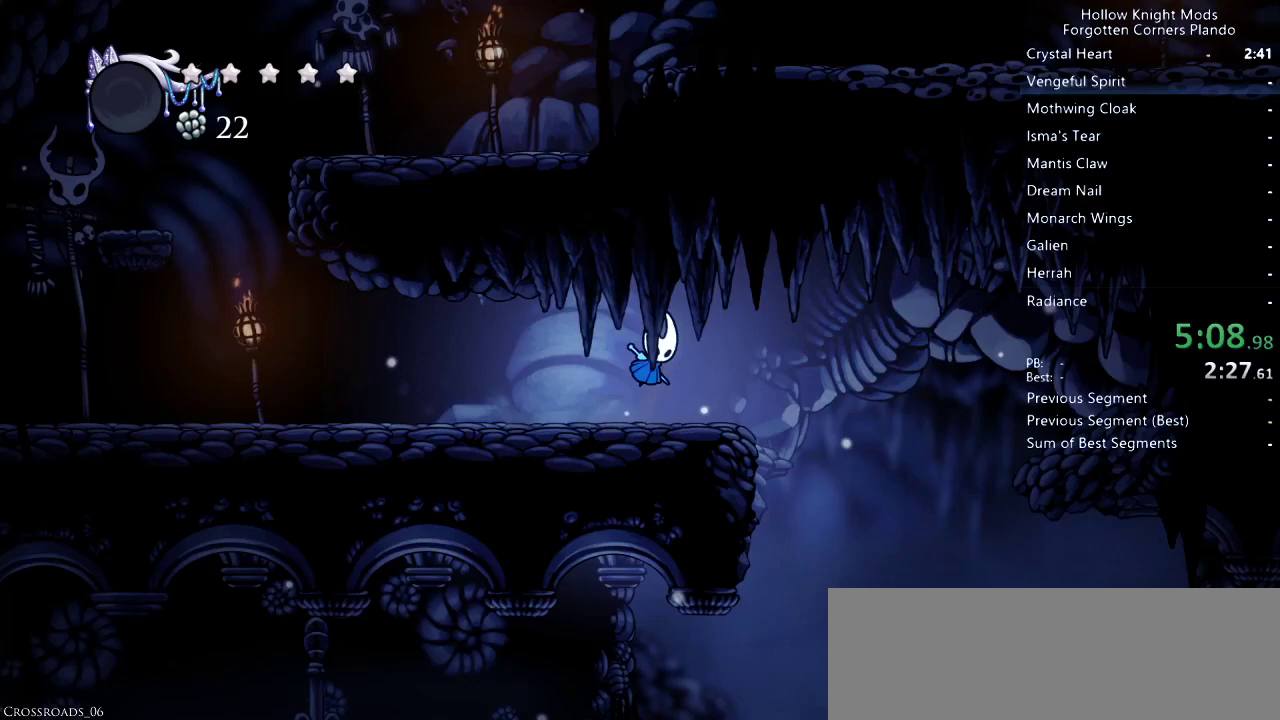
{"keys": ["left"], "events": [[33, "jump", "up"], [400, "right", "up"], [433, "left", "down"]]}
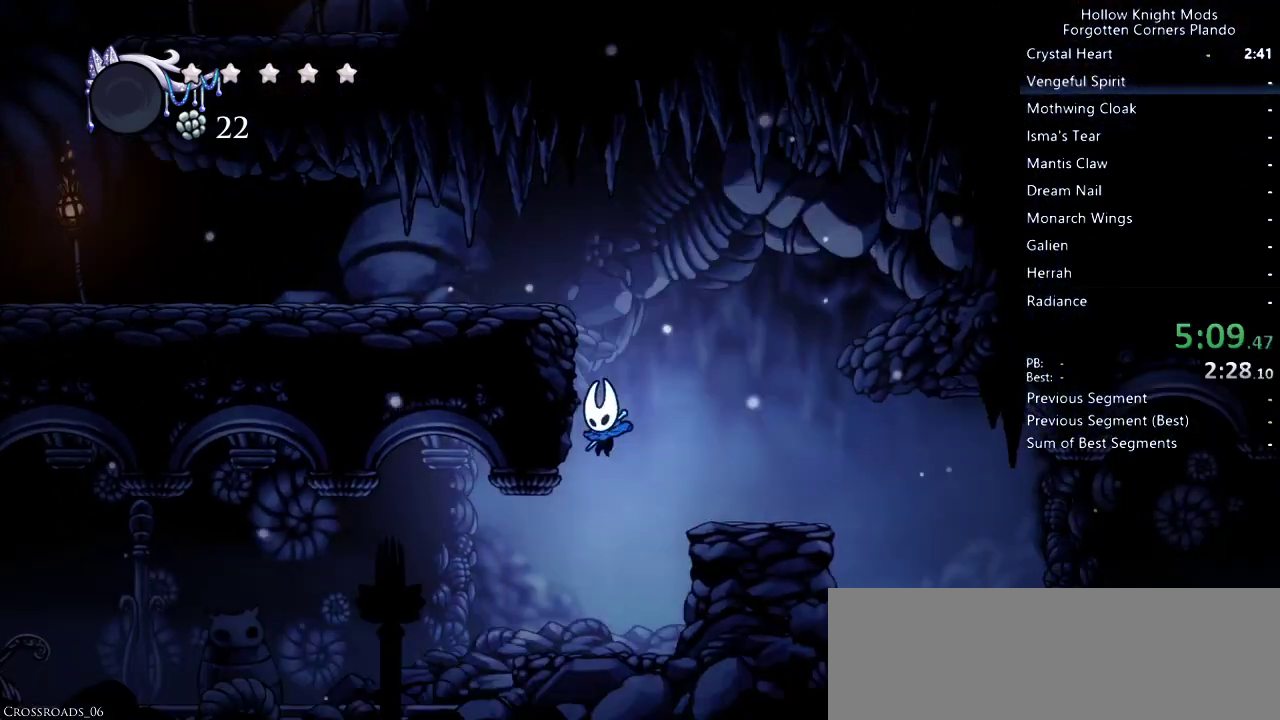
{"keys": ["left"], "events": []}
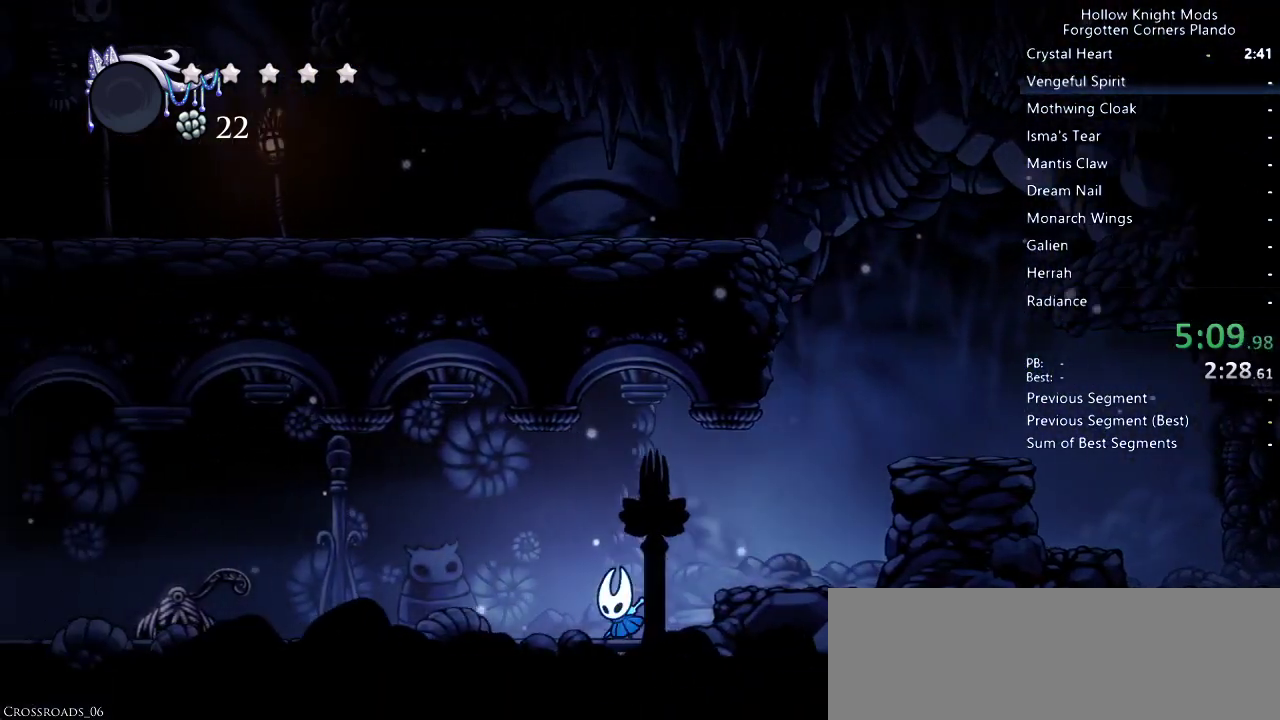
{"keys": ["left"], "events": []}
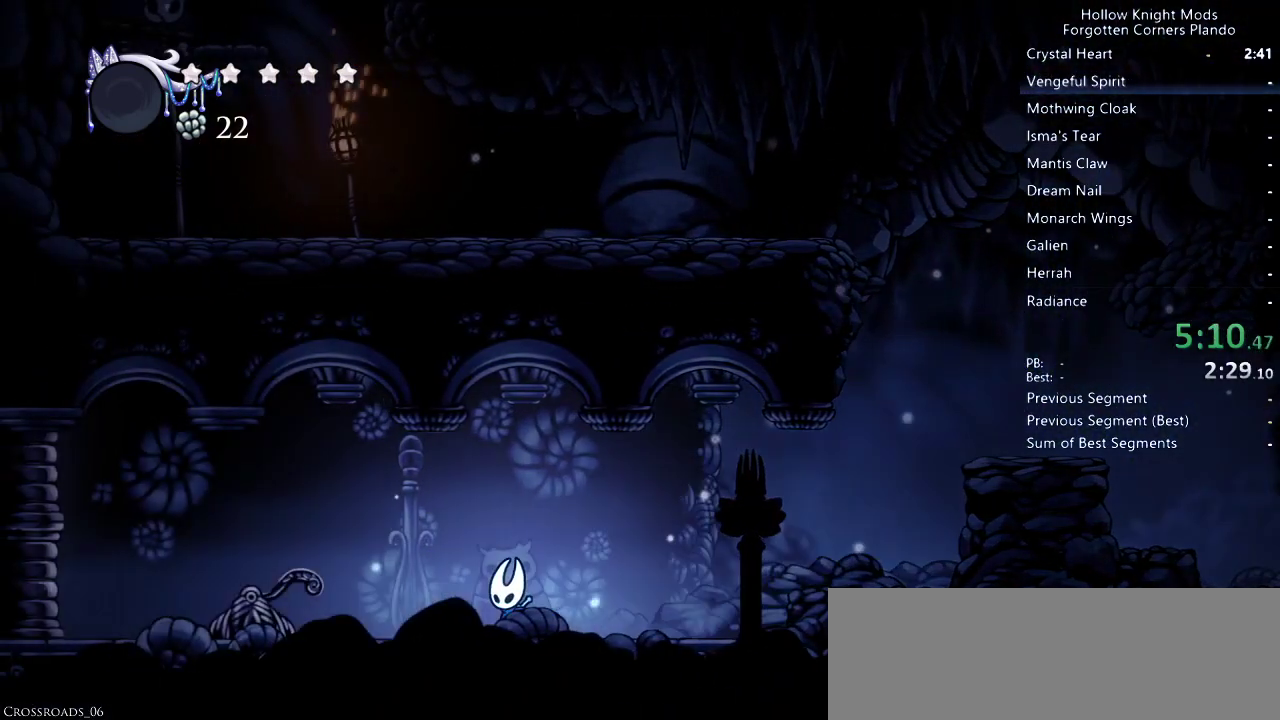
{"keys": ["left"], "events": [[133, "nail", "down"], [233, "nail", "up"]]}
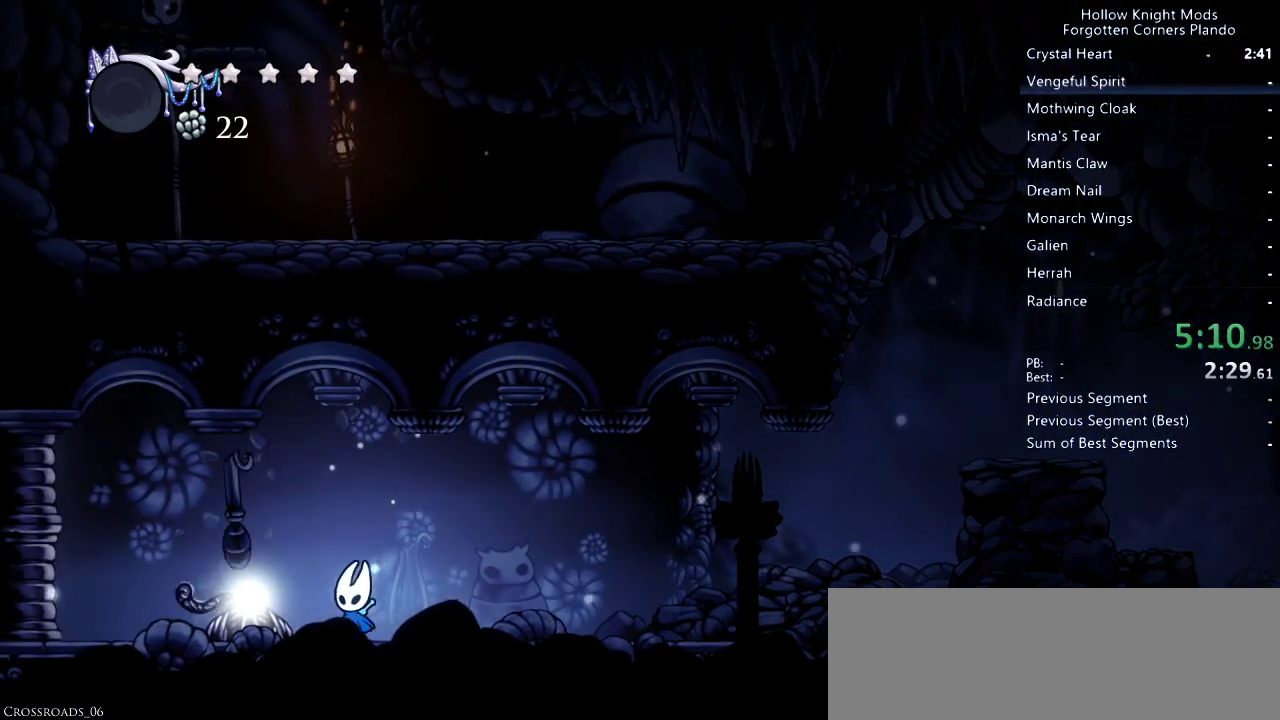
{"keys": ["left"], "events": []}
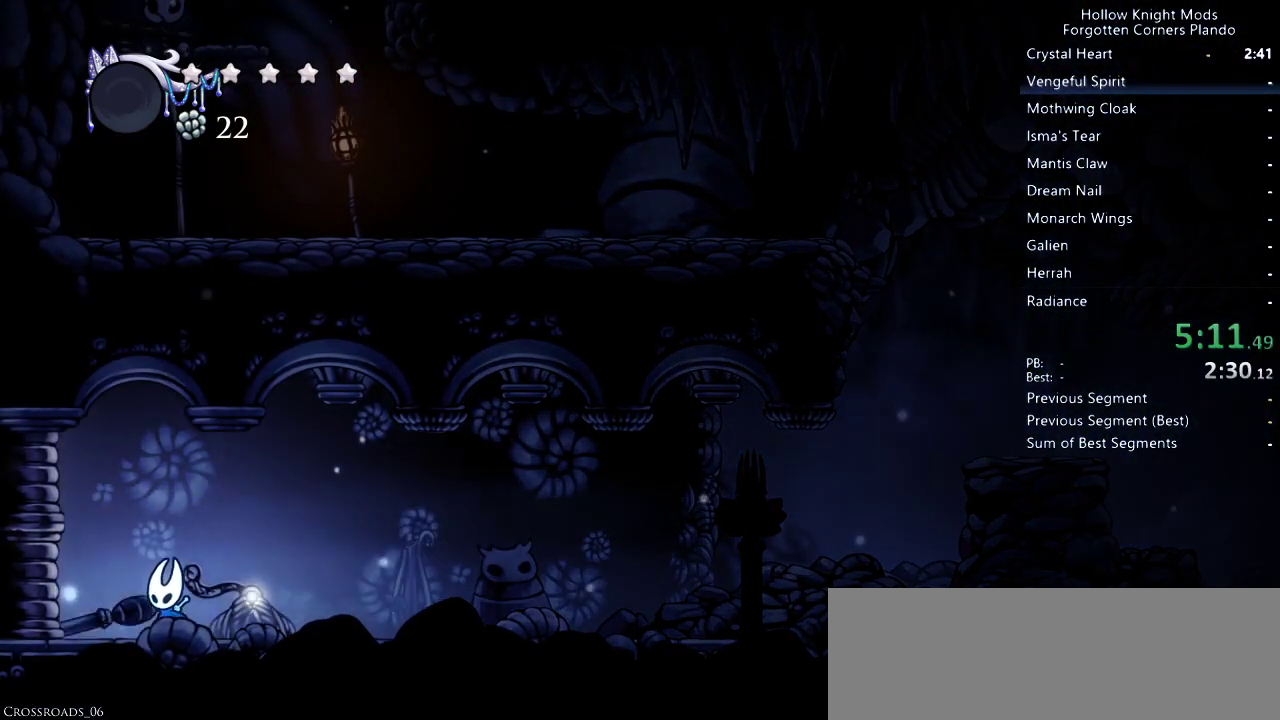
{"keys": ["left"], "events": []}
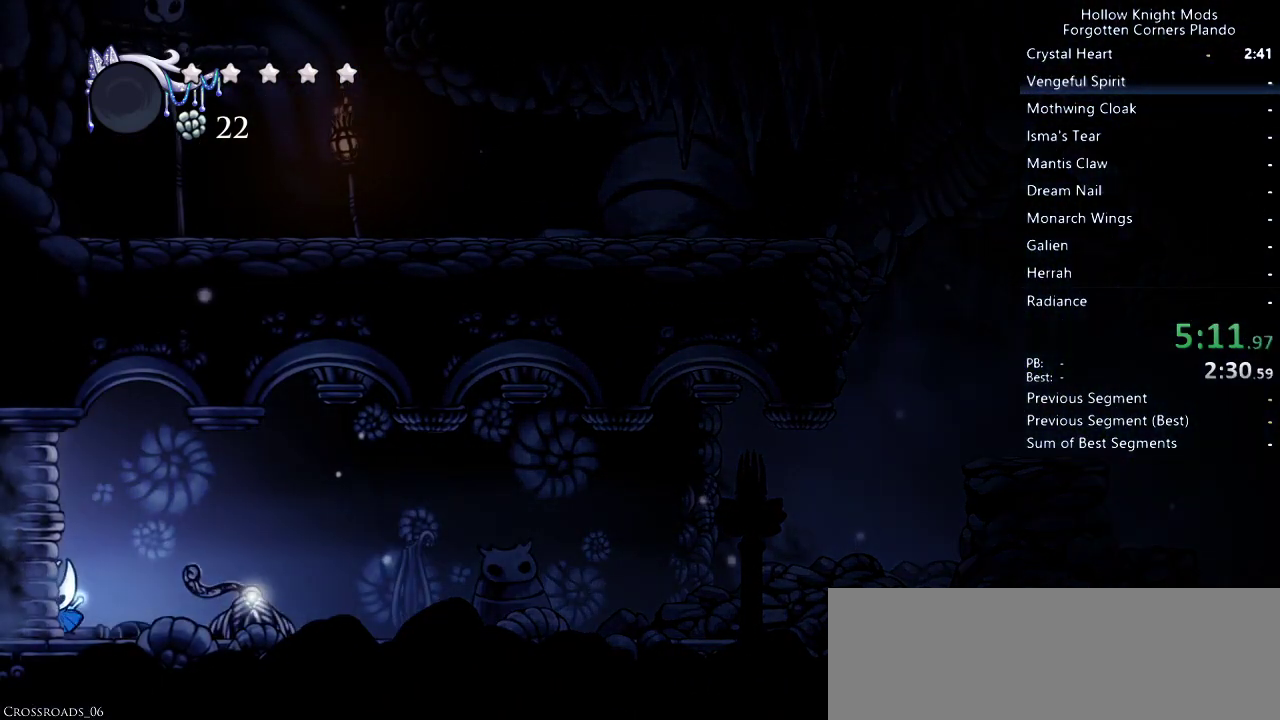
{"keys": ["left"], "events": []}
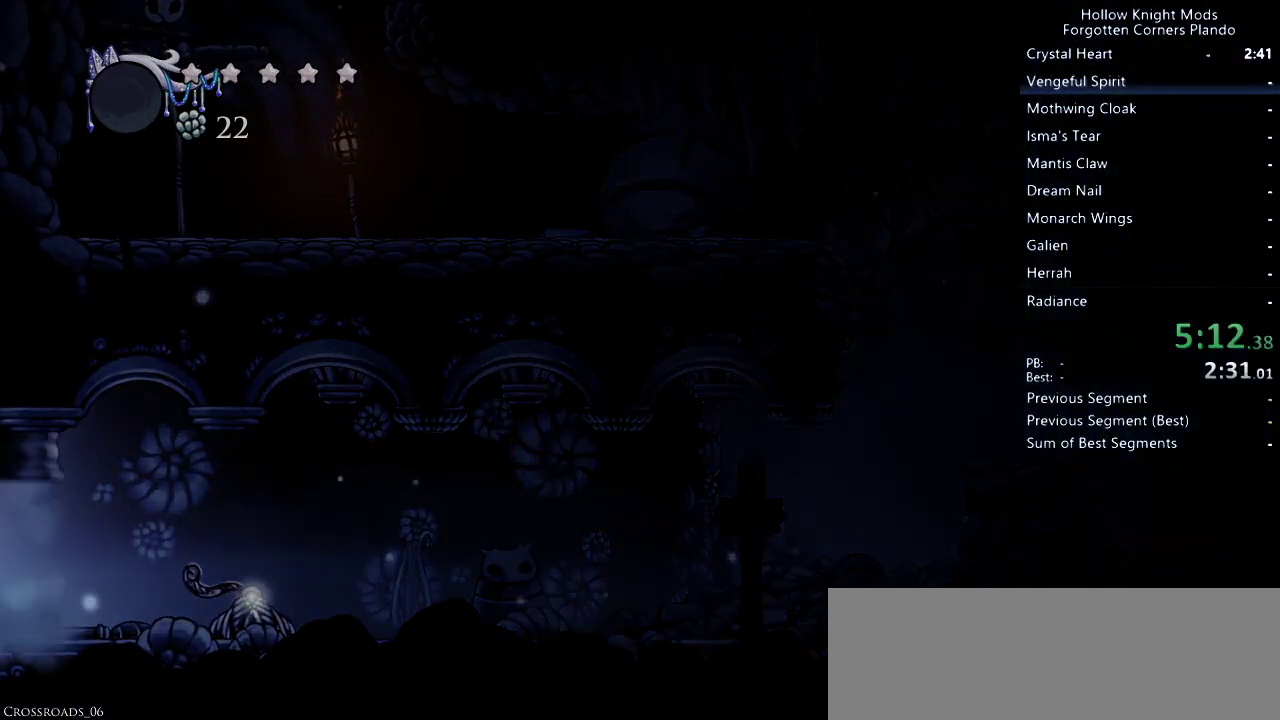
{"keys": ["left"], "events": []}
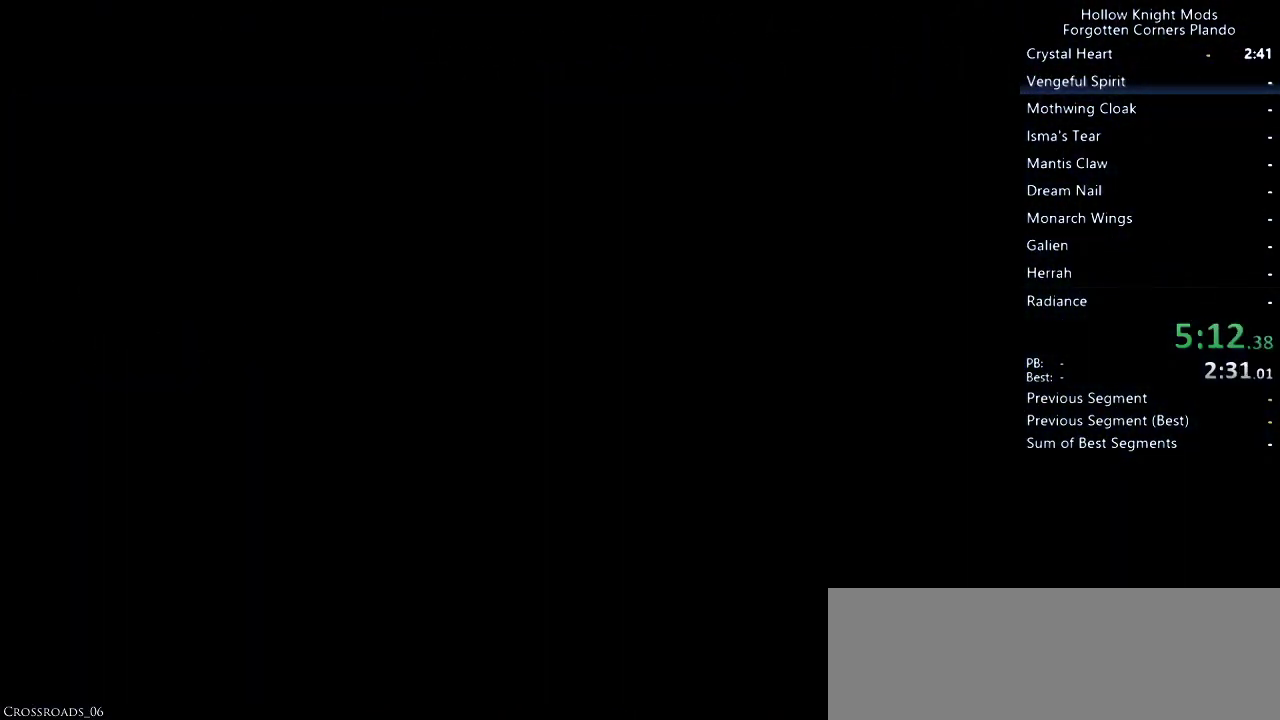
{"keys": ["left"], "events": []}